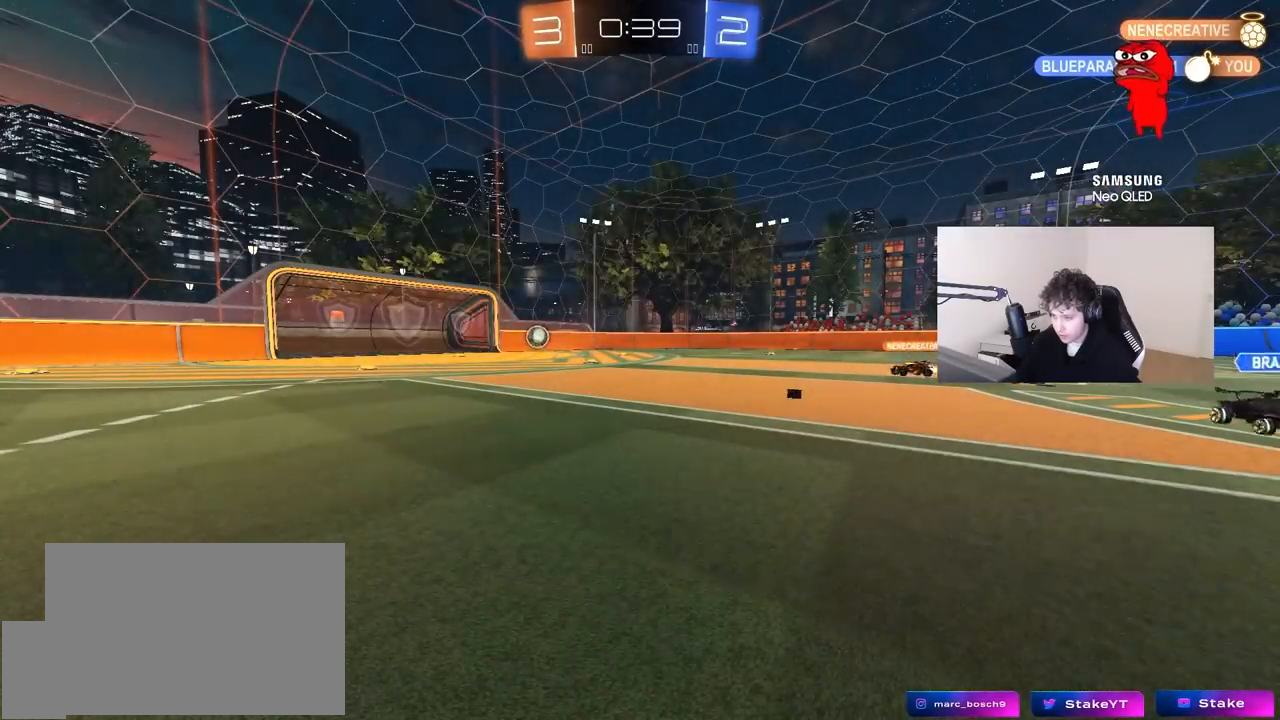
Gameplay with keyboard and mouse; each line is a JSON object with the keys and mouse buttons held at the frame after it. "events" lists presses ("down") and releases ("up") of "1", "2", "3", "4", "5", "a", "alt", "c", "caps_lock", "ctrl", "d", "e", "f", "g", "q", "r", "s", "shift", "space", "t", "tab", "v", "w", "x", "z", "mouse_left", "mouse_wheel" and "mouse_right" between this image and that frame as [ms after this image, input, new state], when the widget could be followed in between. "mouse_left", "mouse_wheel", "mouse_right" = the "left", "wheel", "right" buttons of the "mouse" list. No other keys are recorded. "wheel" means that the mouse wheel is clicked or scrolled. "mouse_move" is the direction in which the mouse moves at that frame (one of eight, or "still"), when it could be read.
{"keys": [], "mouse": [], "mouse_move": "still", "events": []}
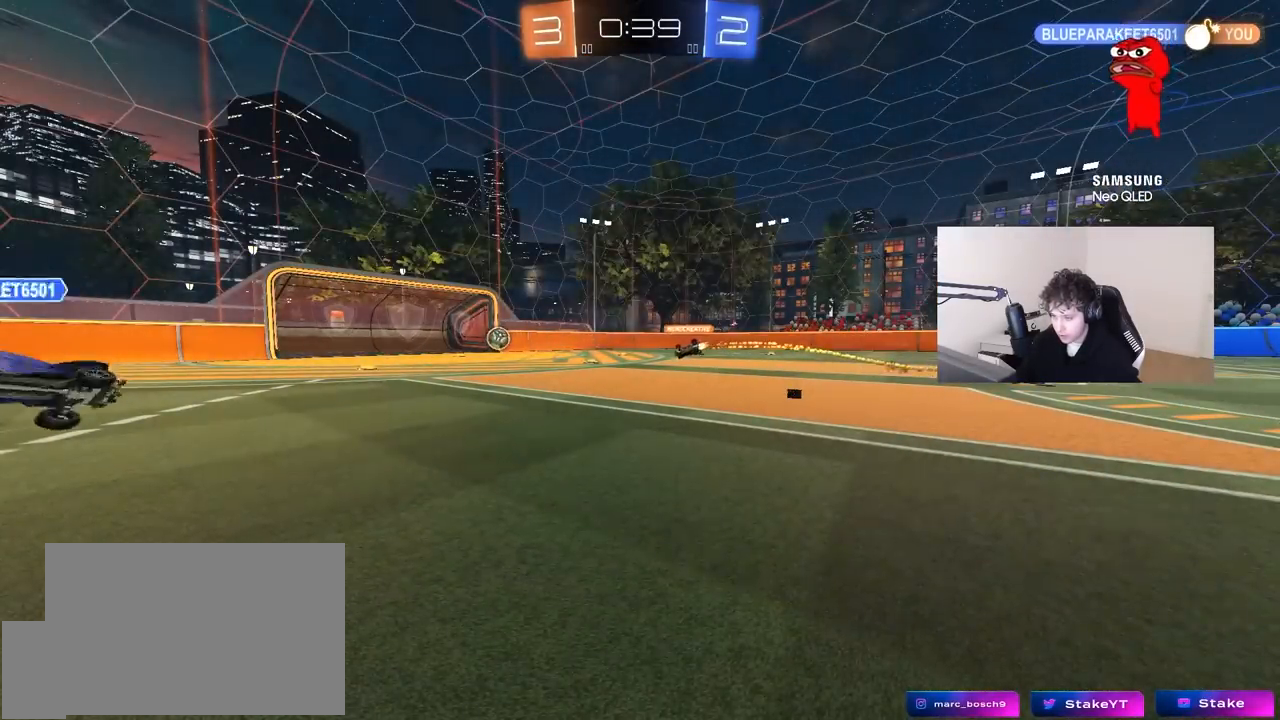
{"keys": [], "mouse": [], "mouse_move": "still", "events": []}
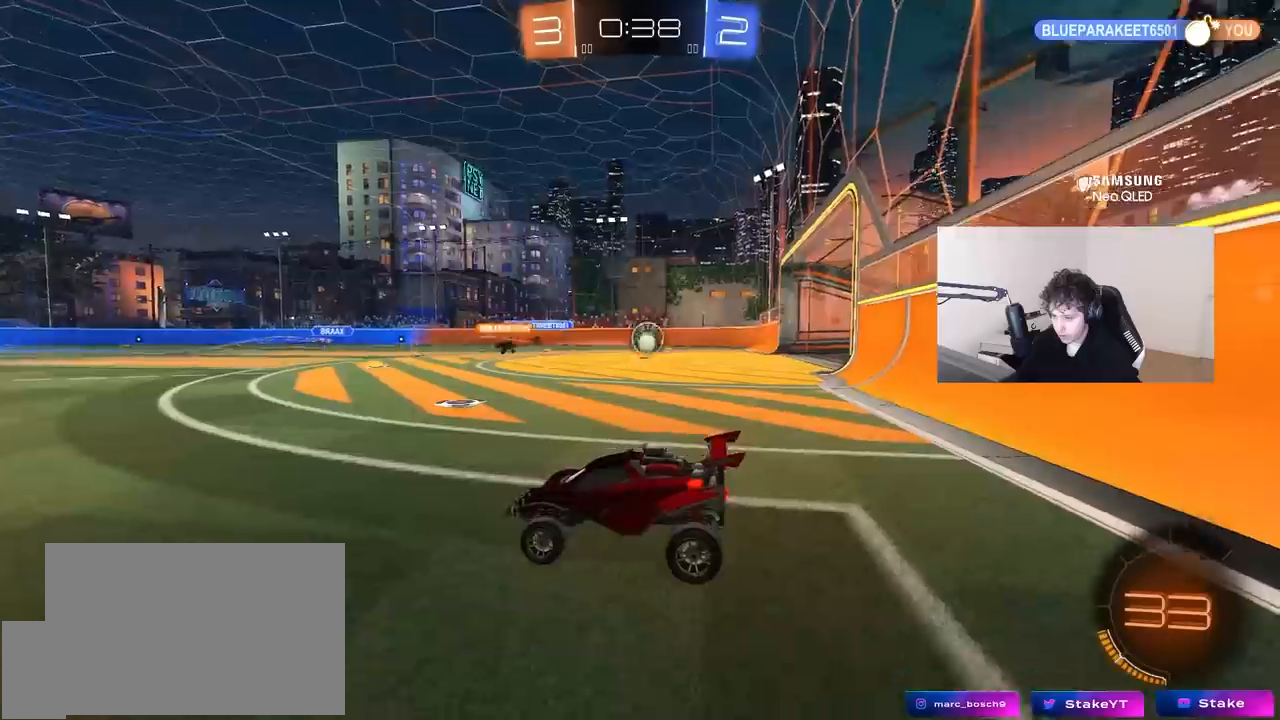
{"keys": ["w"], "mouse": [], "mouse_move": "still", "events": [[117, "w", "down"], [267, "d", "down"], [450, "d", "up"]]}
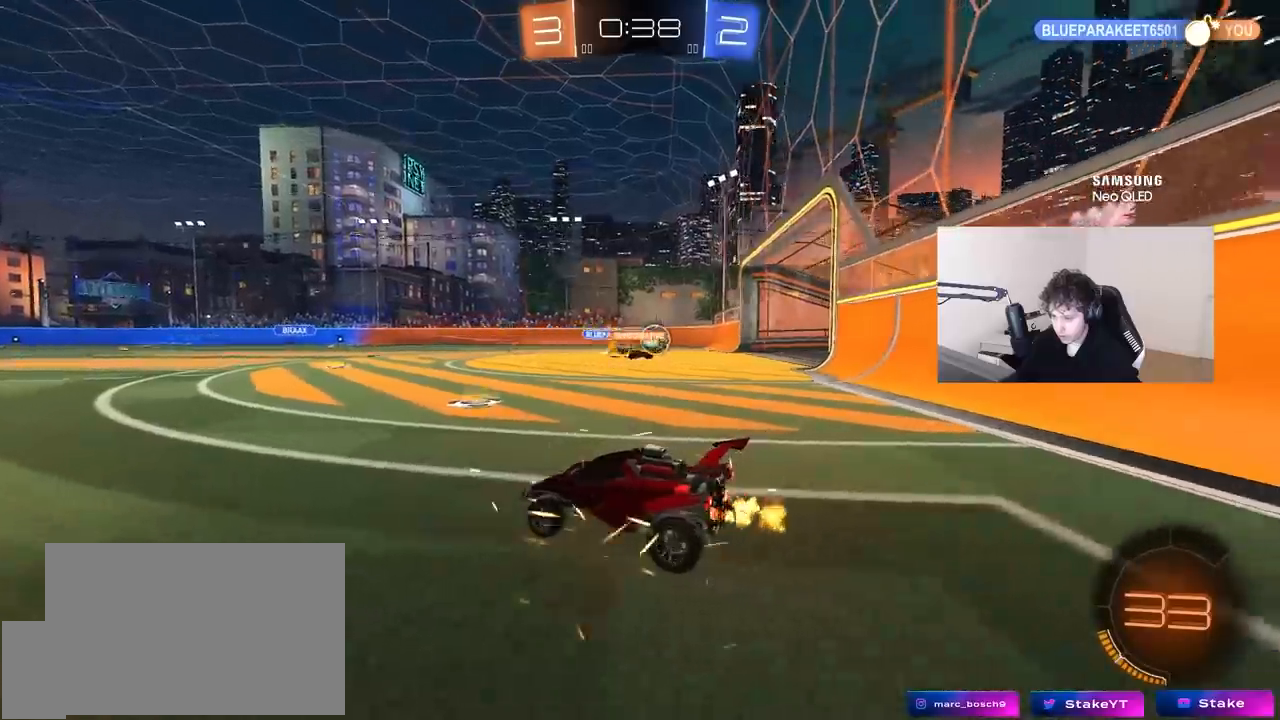
{"keys": ["d", "w"], "mouse": [], "mouse_move": "still", "events": [[83, "d", "down"], [367, "d", "up"], [467, "d", "down"]]}
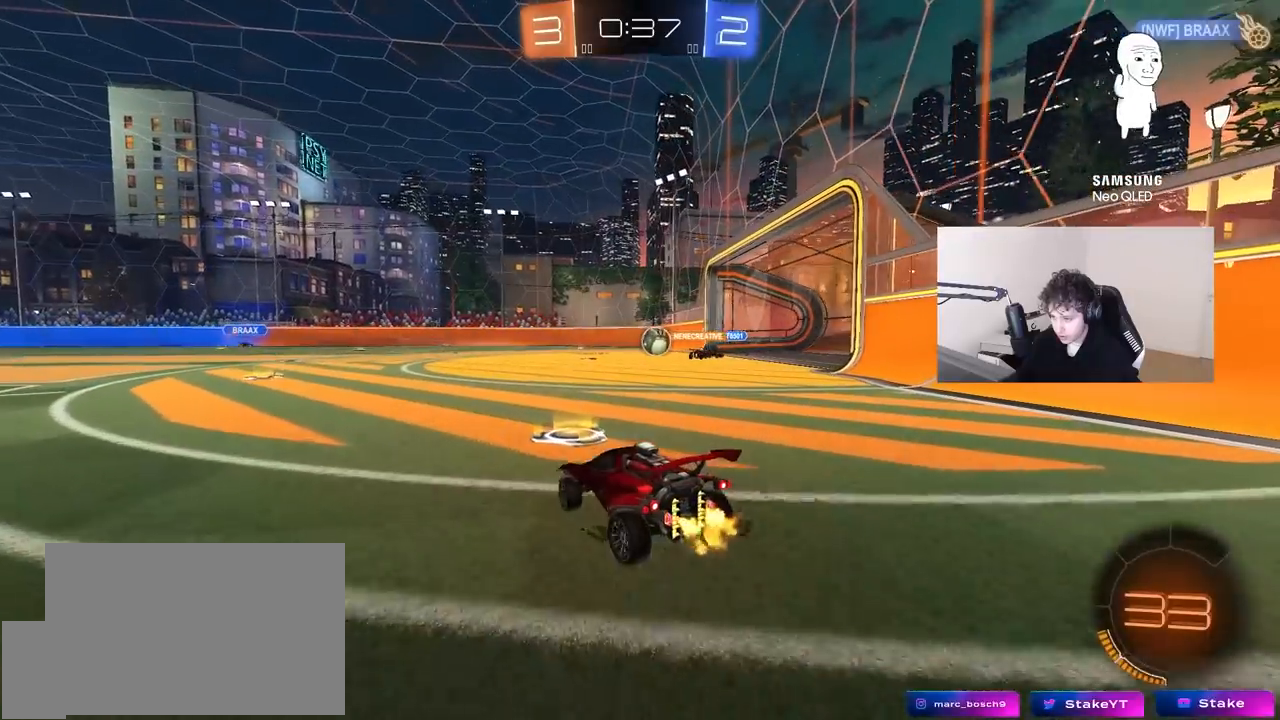
{"keys": ["w"], "mouse": [], "mouse_move": "still", "events": [[200, "mouse_left", "down"], [250, "d", "up"], [483, "mouse_left", "up"]]}
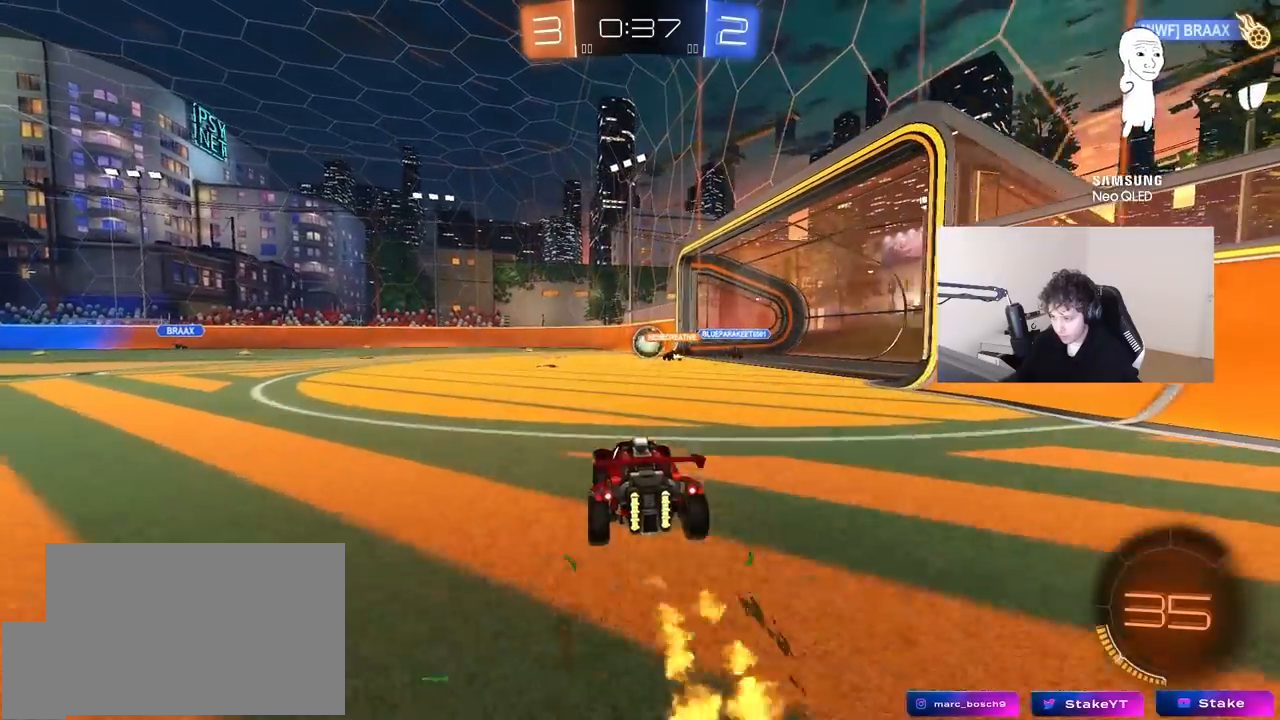
{"keys": ["d", "w"], "mouse": [], "mouse_move": "still", "events": [[300, "a", "down"], [400, "a", "up"], [500, "d", "down"]]}
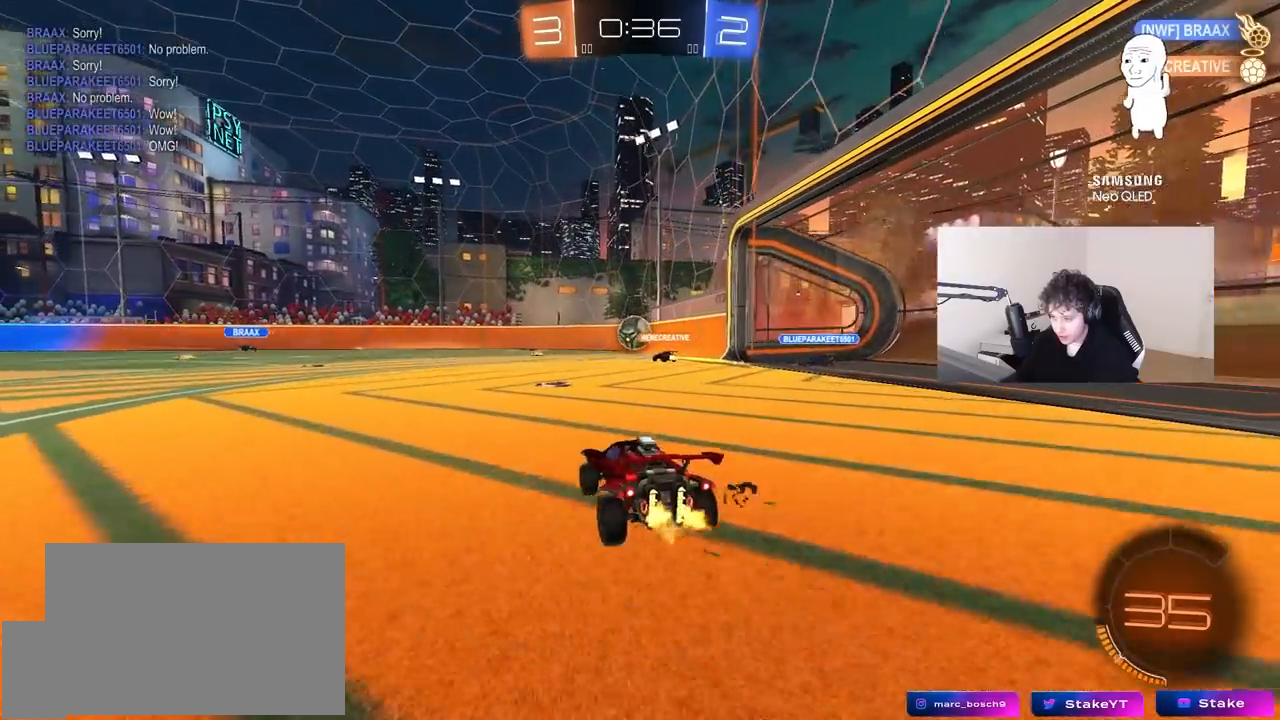
{"keys": ["w"], "mouse": [], "mouse_move": "still", "events": [[133, "d", "up"], [233, "a", "down"], [317, "a", "up"]]}
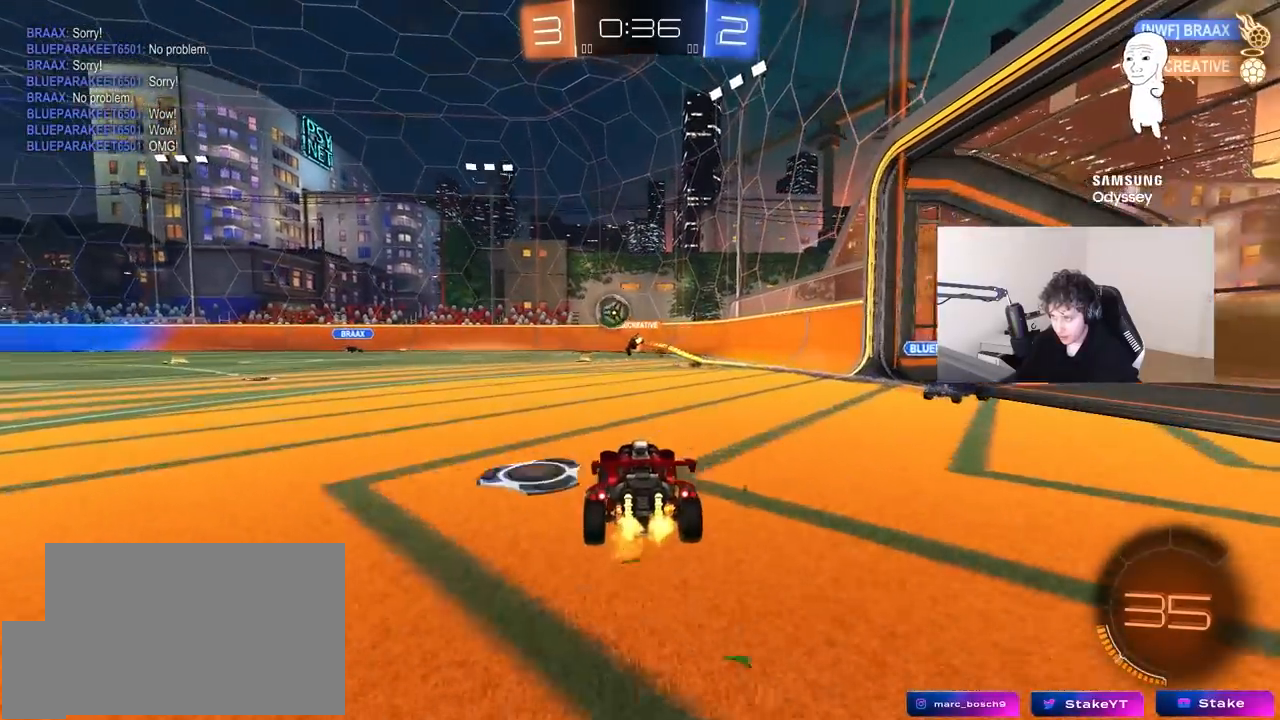
{"keys": ["a", "shift", "w"], "mouse": [], "mouse_move": "still", "events": [[17, "d", "down"], [150, "d", "up"], [250, "d", "down"], [333, "a", "down"], [383, "d", "up"], [433, "shift", "down"]]}
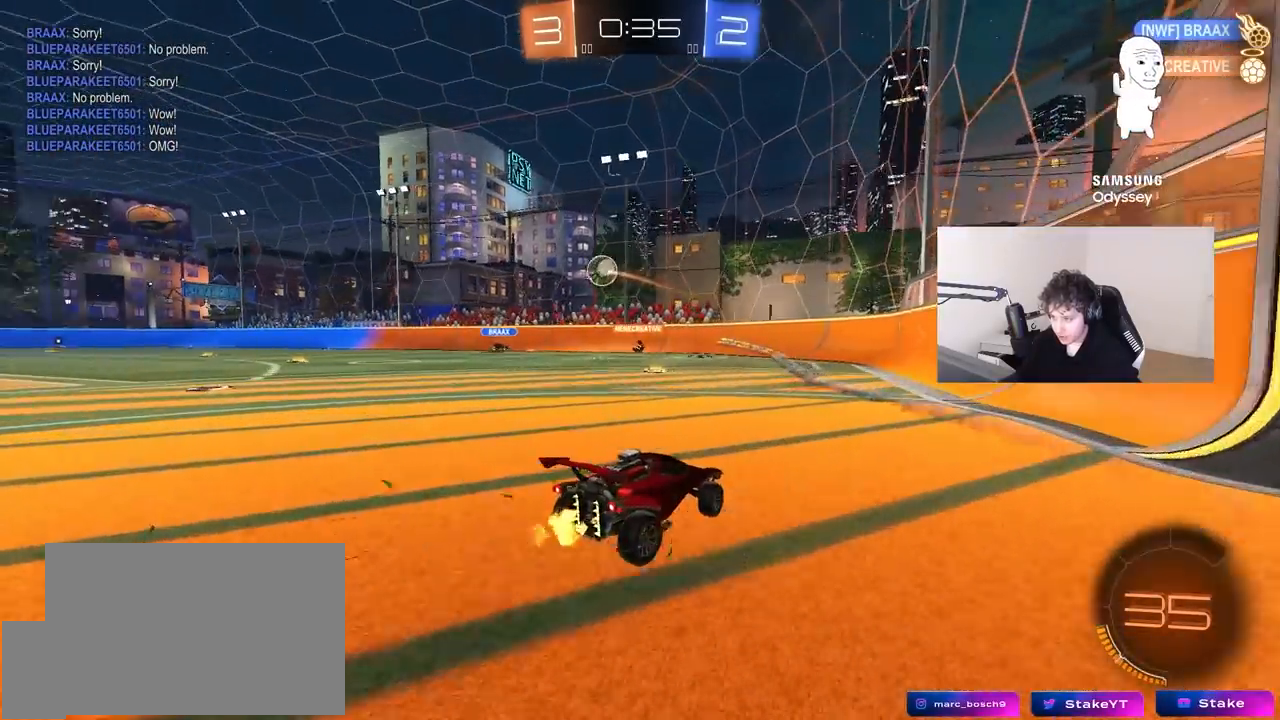
{"keys": [], "mouse": [], "mouse_move": "still", "events": [[33, "shift", "up"], [33, "w", "up"], [217, "a", "up"], [267, "d", "down"], [267, "w", "down"], [350, "w", "up"], [400, "d", "up"]]}
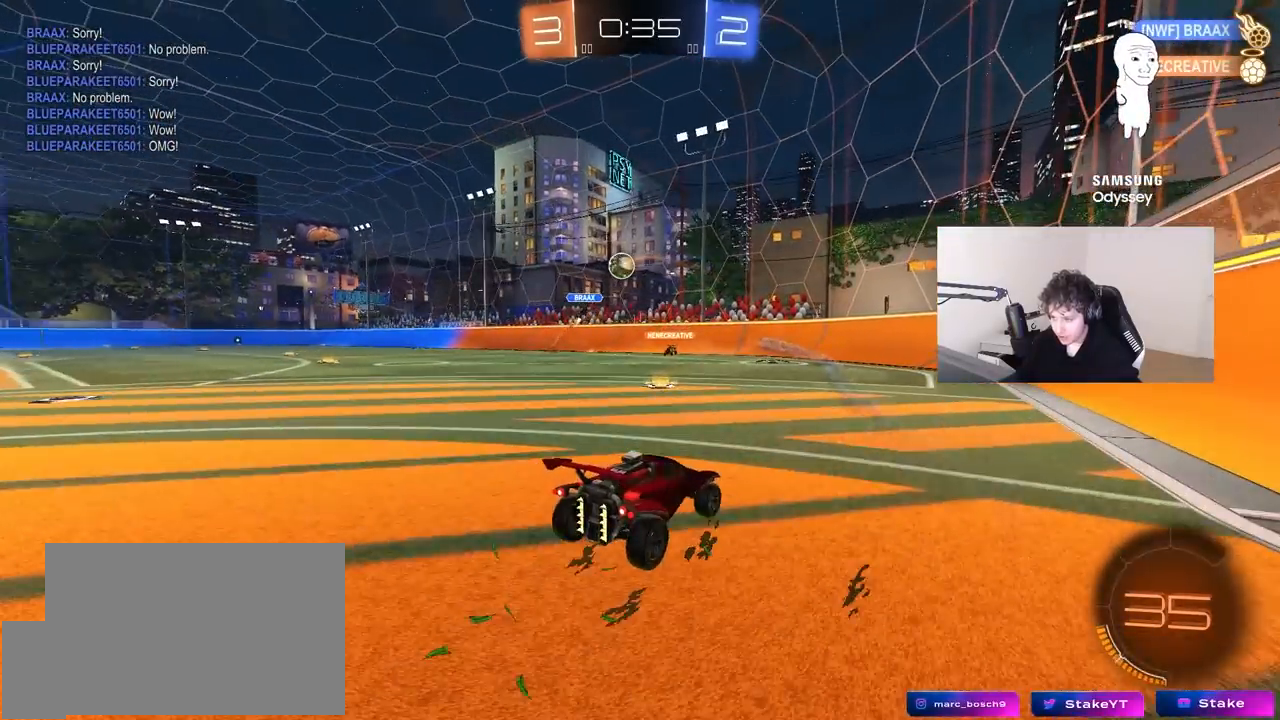
{"keys": ["a", "w"], "mouse": [], "mouse_move": "still", "events": [[33, "a", "down"], [50, "w", "down"]]}
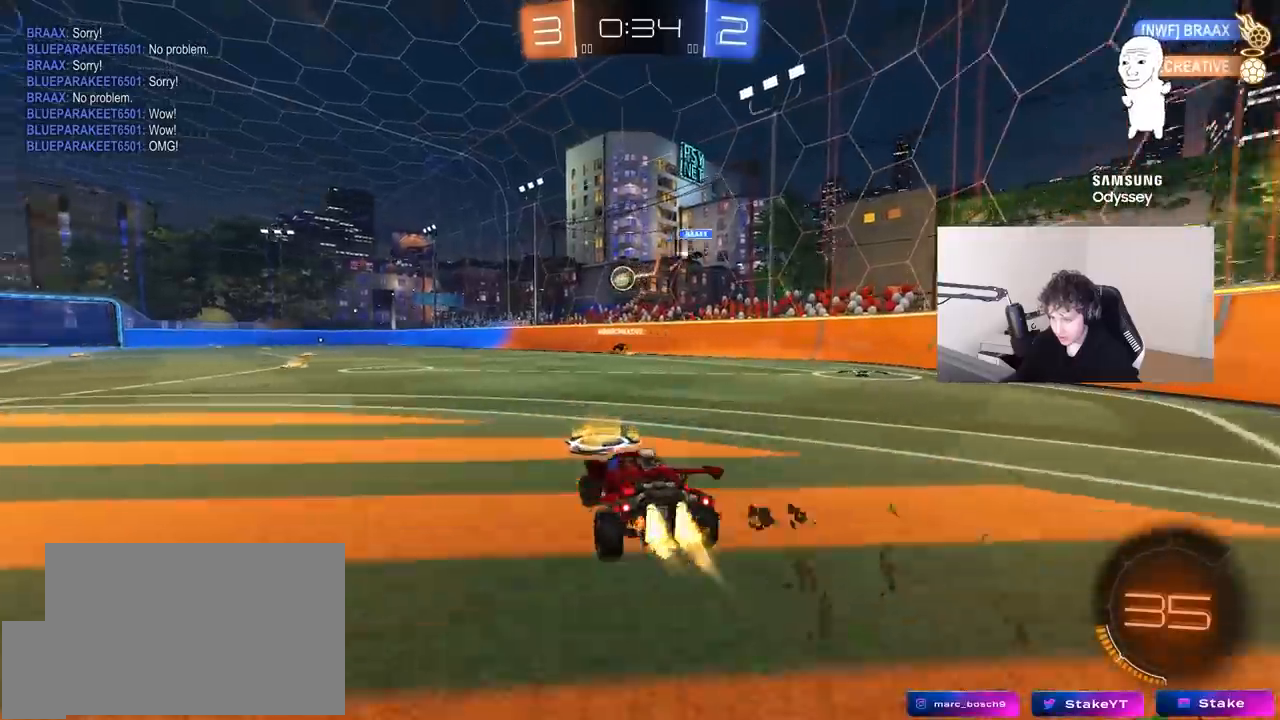
{"keys": ["w"], "mouse": ["left"], "mouse_move": "still", "events": [[17, "mouse_left", "down"], [50, "a", "up"]]}
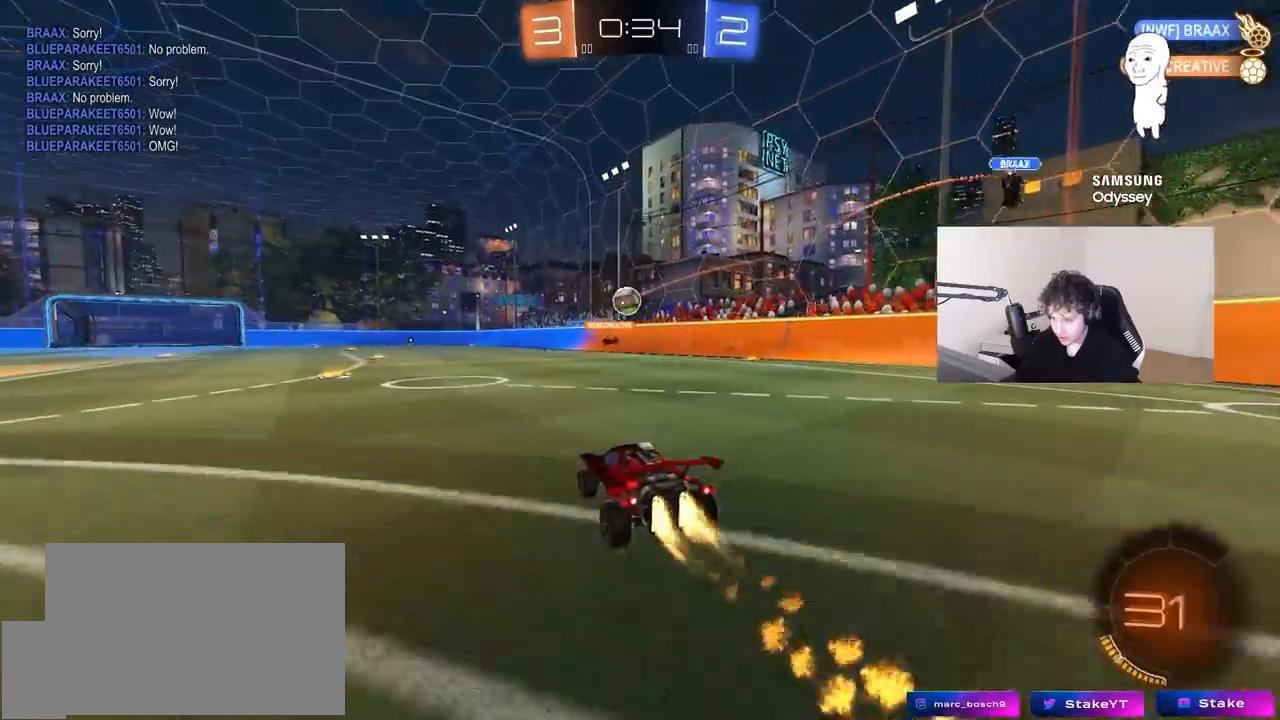
{"keys": ["w"], "mouse": ["left"], "mouse_move": "still", "events": [[267, "a", "down"], [300, "a", "up"]]}
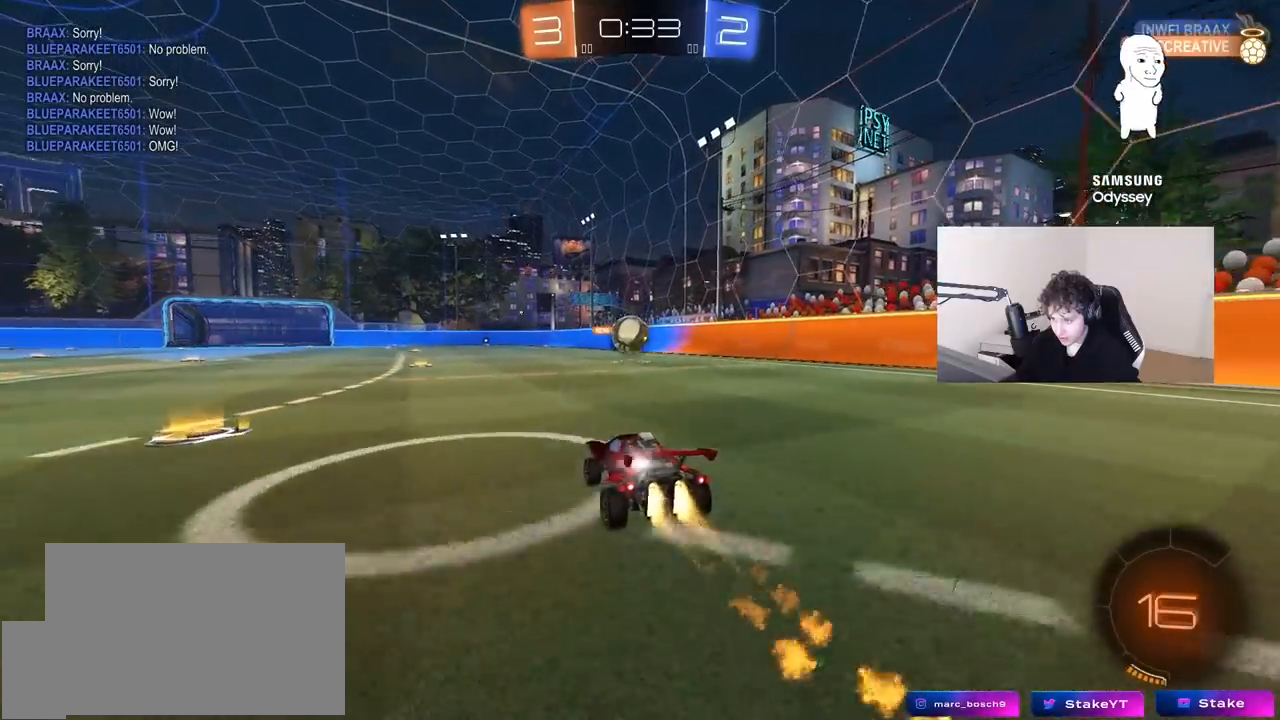
{"keys": ["d", "w"], "mouse": ["left"], "mouse_move": "still", "events": [[50, "mouse_left", "up"], [50, "w", "up"], [83, "a", "down"], [83, "mouse_right", "down"], [183, "mouse_left", "down"], [183, "s", "down"], [283, "a", "up"], [283, "mouse_right", "up"], [283, "s", "up"], [317, "d", "down"], [400, "w", "down"]]}
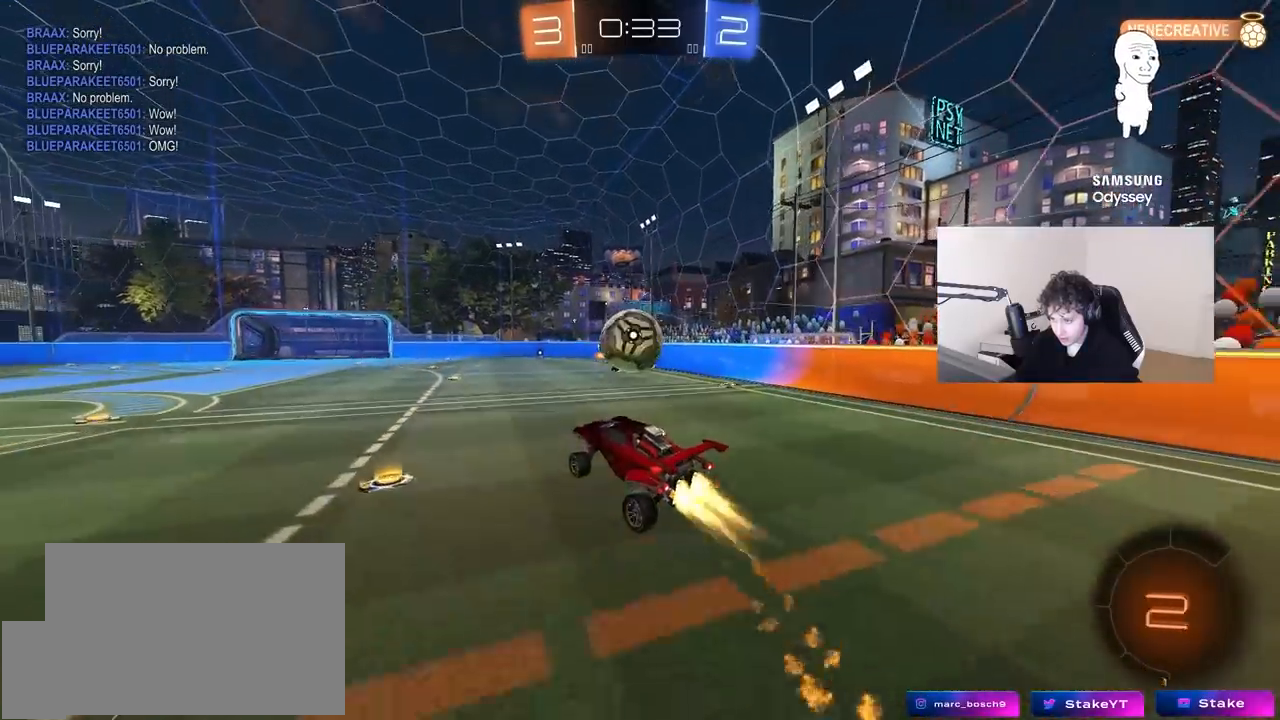
{"keys": ["a", "s", "shift"], "mouse": [], "mouse_move": "still", "events": [[17, "w", "up"], [67, "mouse_left", "up"], [150, "w", "down"], [250, "a", "down"], [250, "d", "up"], [250, "shift", "down"], [300, "mouse_left", "down"], [300, "mouse_right", "down"], [333, "s", "down"], [333, "w", "up"], [433, "mouse_left", "up"], [433, "mouse_right", "up"]]}
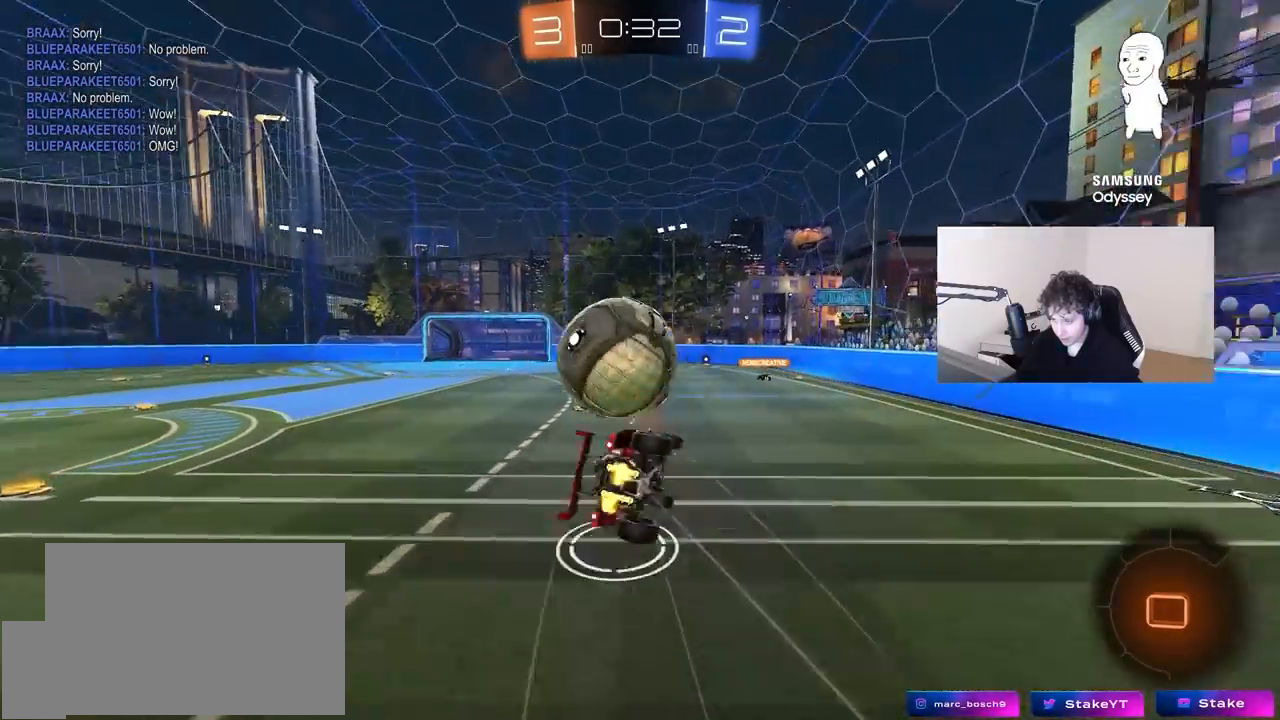
{"keys": ["a", "s", "shift"], "mouse": [], "mouse_move": "still", "events": [[267, "s", "up"], [350, "s", "down"]]}
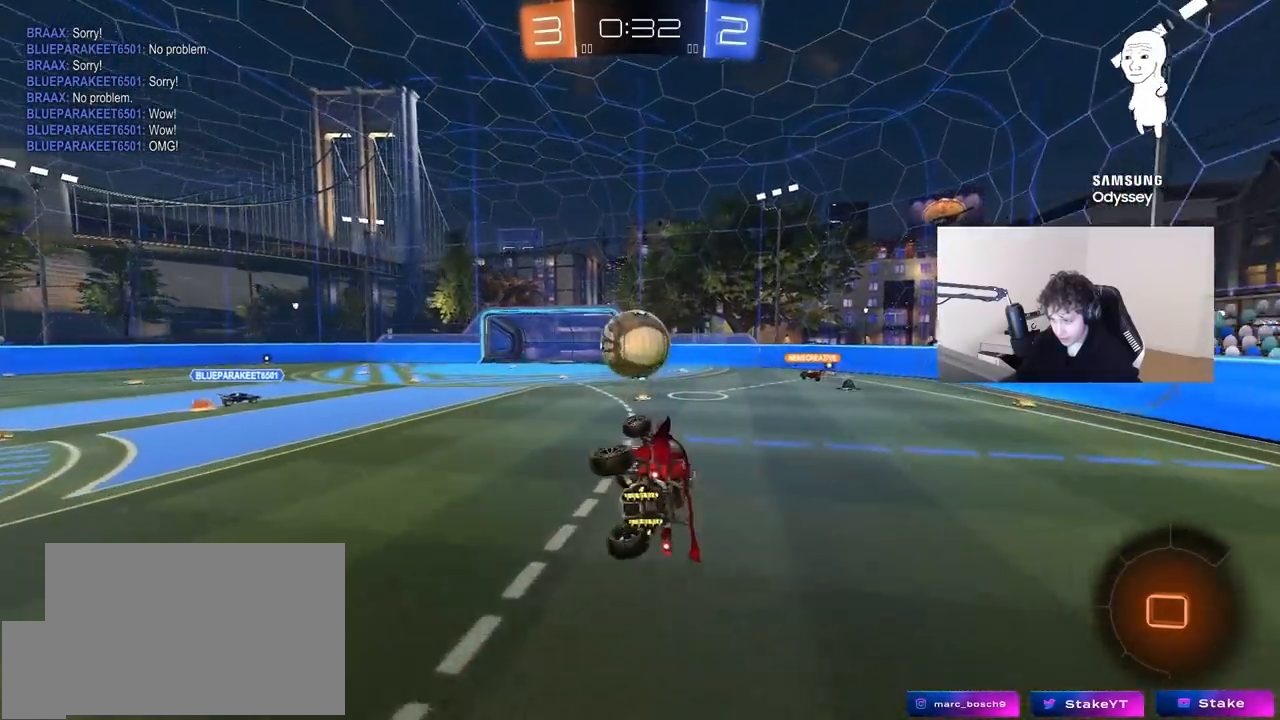
{"keys": [], "mouse": [], "mouse_move": "still", "events": [[67, "shift", "up"], [100, "a", "up"], [100, "s", "up"]]}
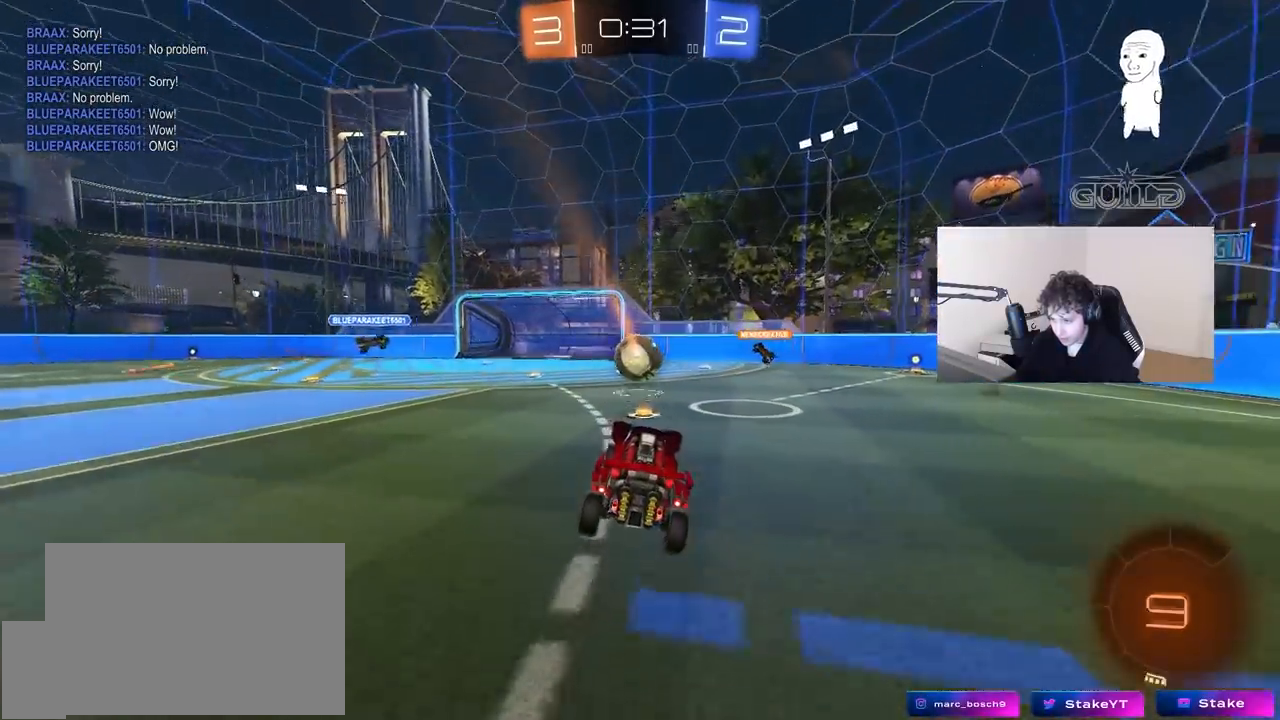
{"keys": ["w"], "mouse": [], "mouse_move": "still", "events": [[50, "w", "down"], [150, "a", "down"], [300, "a", "up"]]}
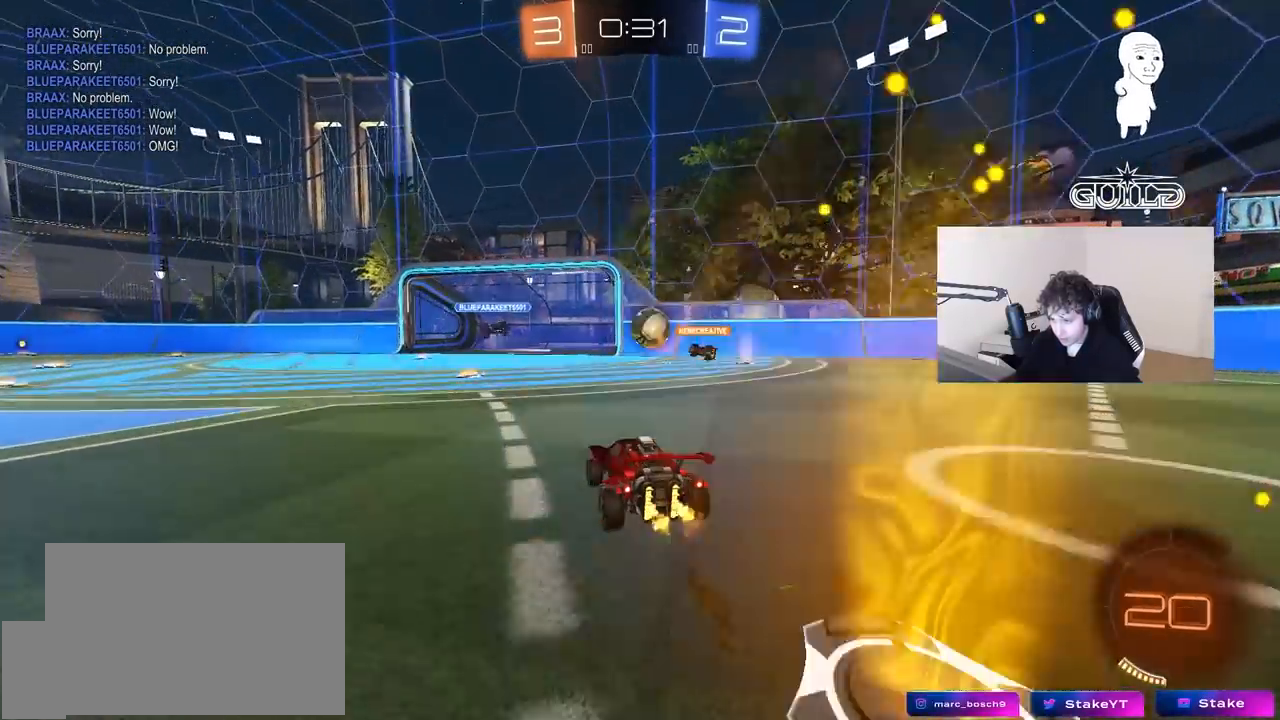
{"keys": ["a"], "mouse": [], "mouse_move": "still", "events": [[67, "a", "down"], [167, "a", "up"], [300, "a", "down"], [350, "w", "up"], [450, "a", "up"], [500, "a", "down"]]}
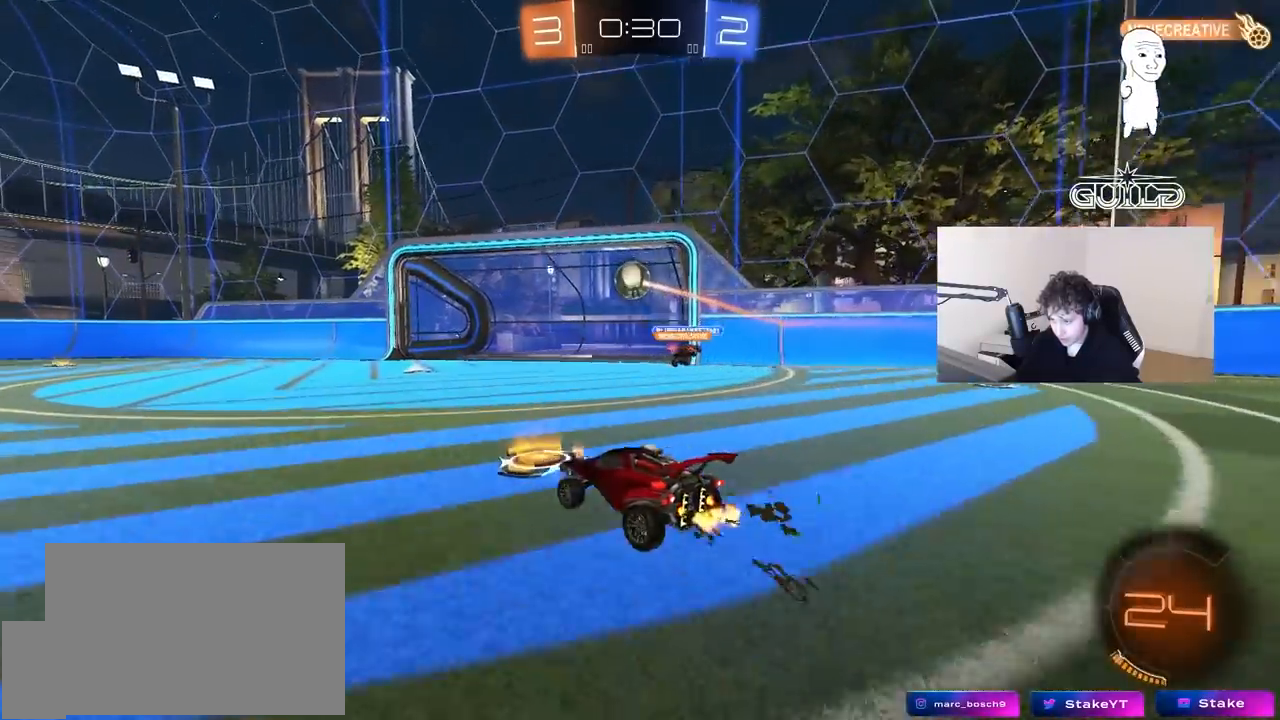
{"keys": ["a", "s", "shift", "space"], "mouse": ["left", "right"], "mouse_move": "up", "events": [[100, "w", "down"], [133, "mouse_left", "down"], [133, "mouse_right", "down"], [233, "mouse_right", "up"], [233, "shift", "down"], [317, "mouse_right", "down"], [317, "s", "down"], [367, "space", "down"], [367, "w", "up"], [417, "mouse_right", "up"], [467, "mouse_right", "down"]]}
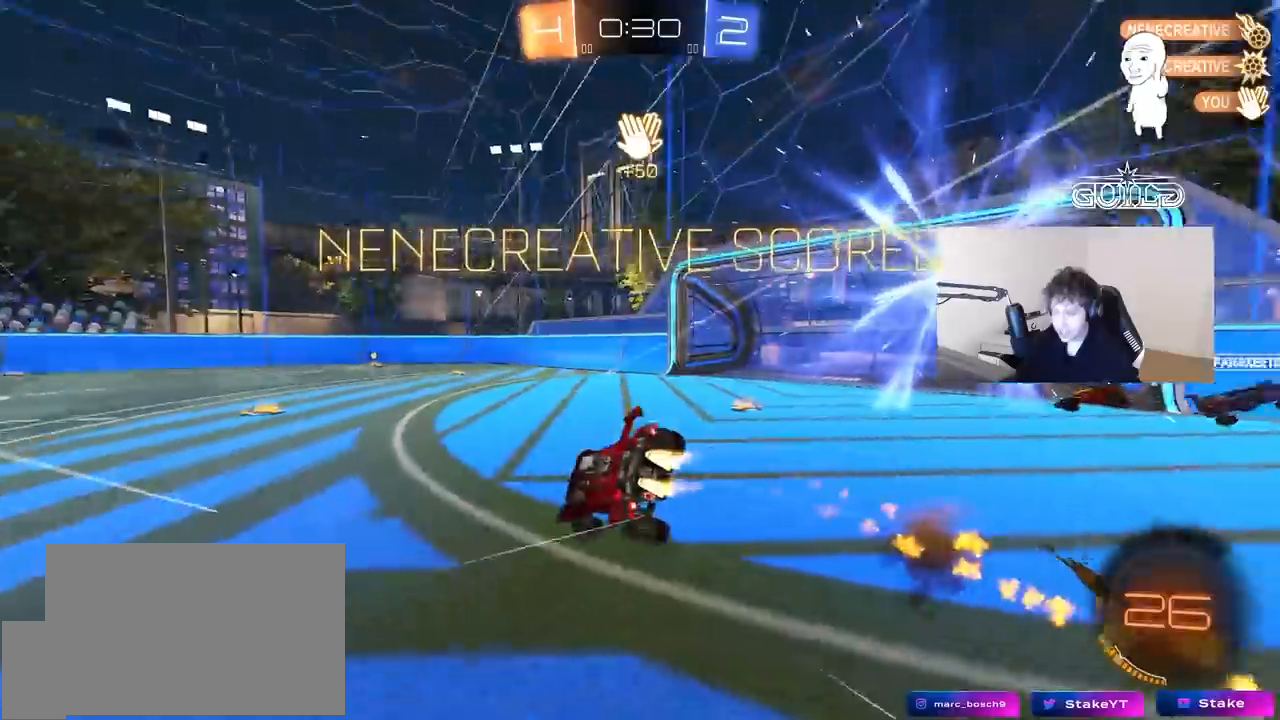
{"keys": ["a", "shift"], "mouse": [], "mouse_move": "still", "events": [[50, "mouse_left", "up"], [50, "space", "up"], [200, "mouse_right", "up"], [433, "s", "up"]]}
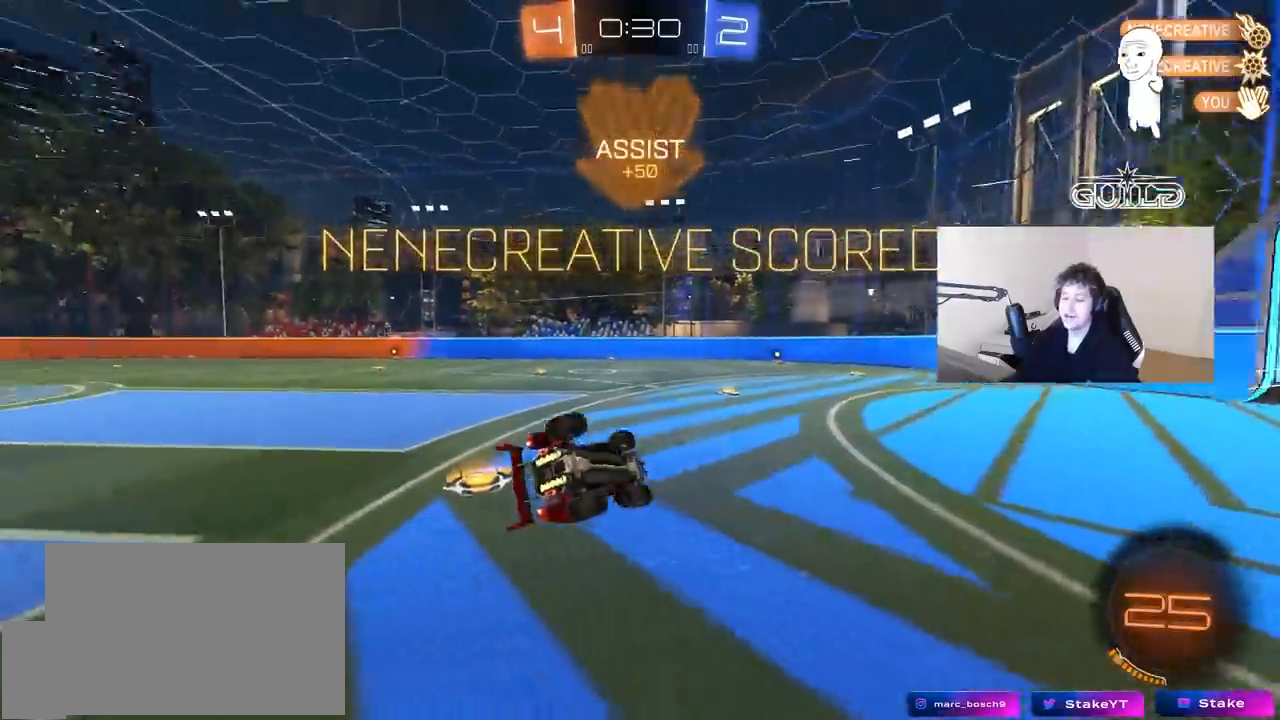
{"keys": ["a", "w"], "mouse": [], "mouse_move": "still", "events": [[67, "w", "down"], [450, "shift", "up"]]}
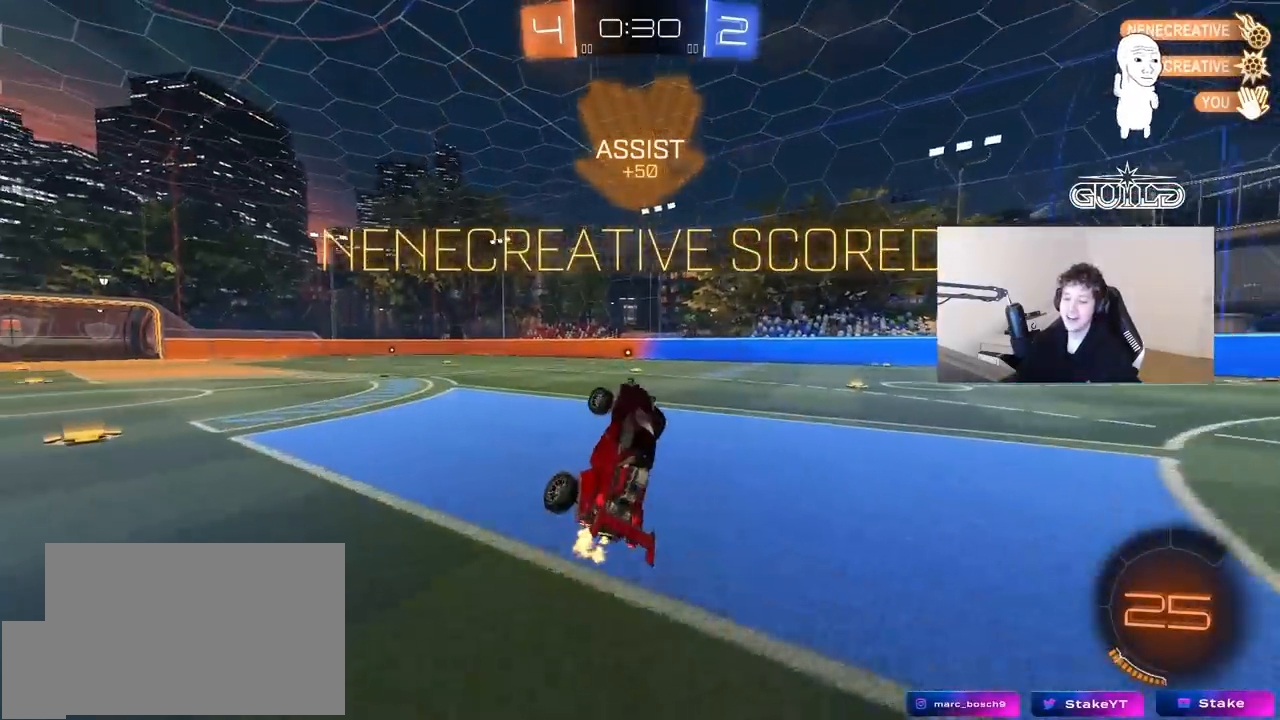
{"keys": ["d", "w"], "mouse": ["left"], "mouse_move": "still", "events": [[133, "a", "up"], [183, "d", "down"], [183, "shift", "down"], [283, "shift", "up"], [367, "d", "up"], [417, "d", "down"], [467, "mouse_left", "down"]]}
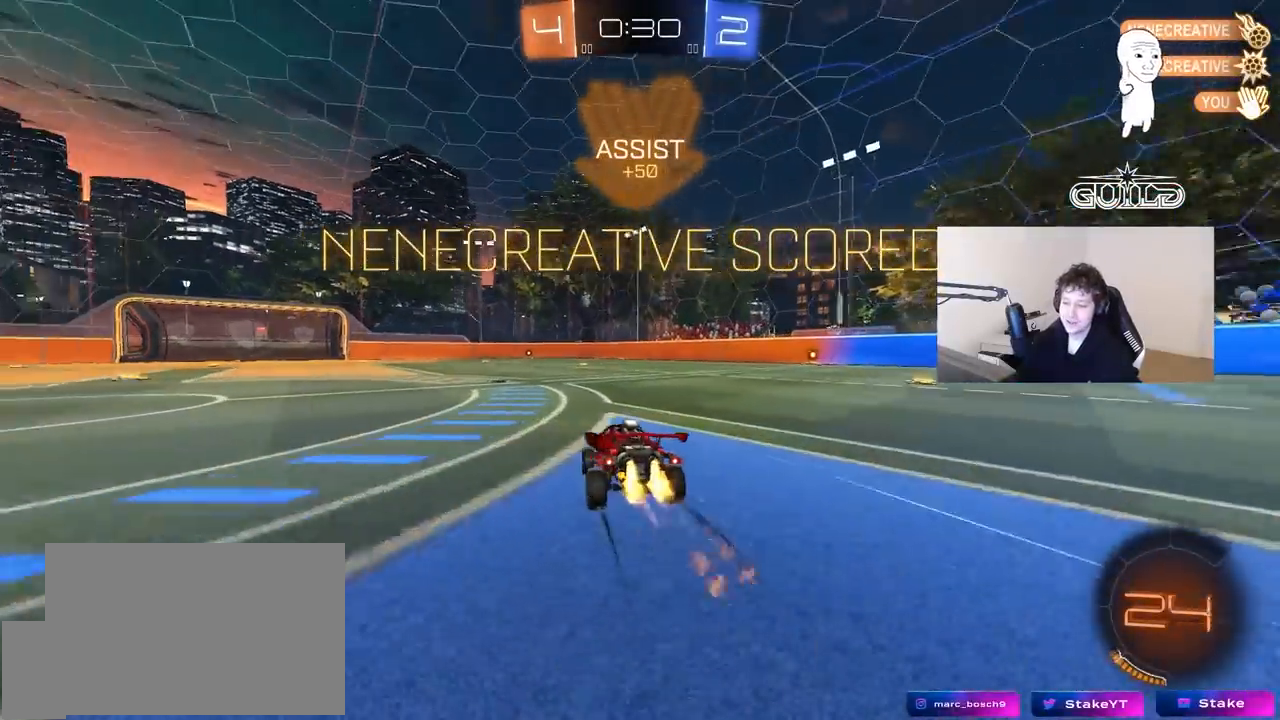
{"keys": ["a", "s", "shift"], "mouse": ["left"], "mouse_move": "still", "events": [[100, "mouse_right", "down"], [150, "d", "up"], [200, "a", "down"], [200, "mouse_right", "up"], [200, "shift", "down"], [250, "mouse_right", "down"], [300, "s", "down"], [300, "w", "up"], [433, "mouse_right", "up"]]}
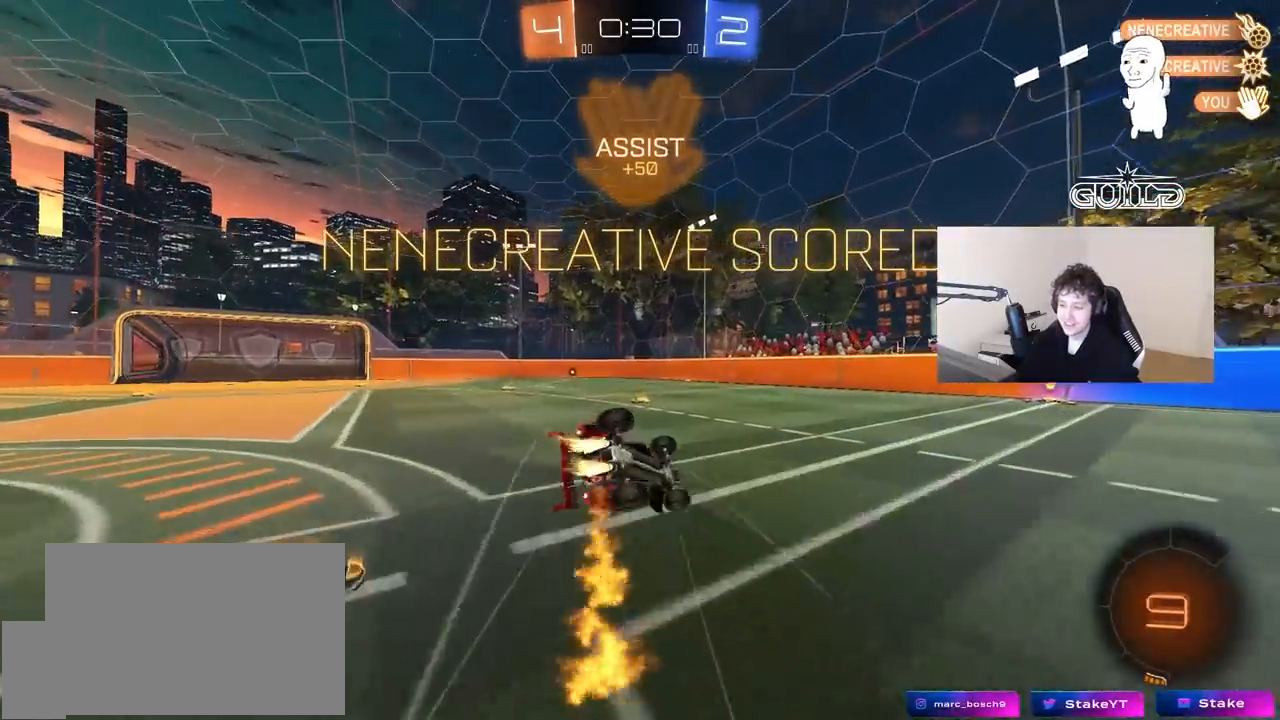
{"keys": ["a"], "mouse": [], "mouse_move": "still", "events": [[33, "mouse_left", "up"], [167, "s", "up"], [300, "s", "down"], [500, "s", "up"], [500, "shift", "up"]]}
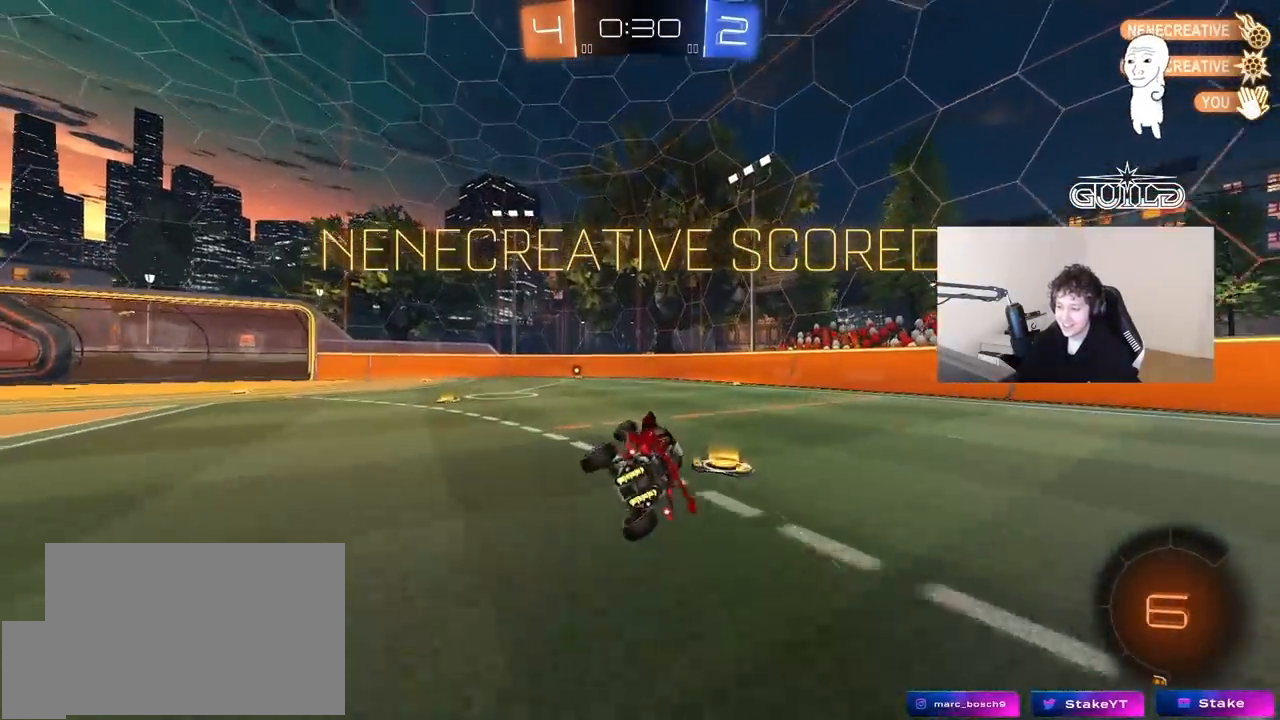
{"keys": ["w"], "mouse": ["right"], "mouse_move": "still", "events": [[50, "a", "up"], [183, "a", "down"], [233, "w", "down"], [417, "a", "up"], [417, "mouse_right", "down"]]}
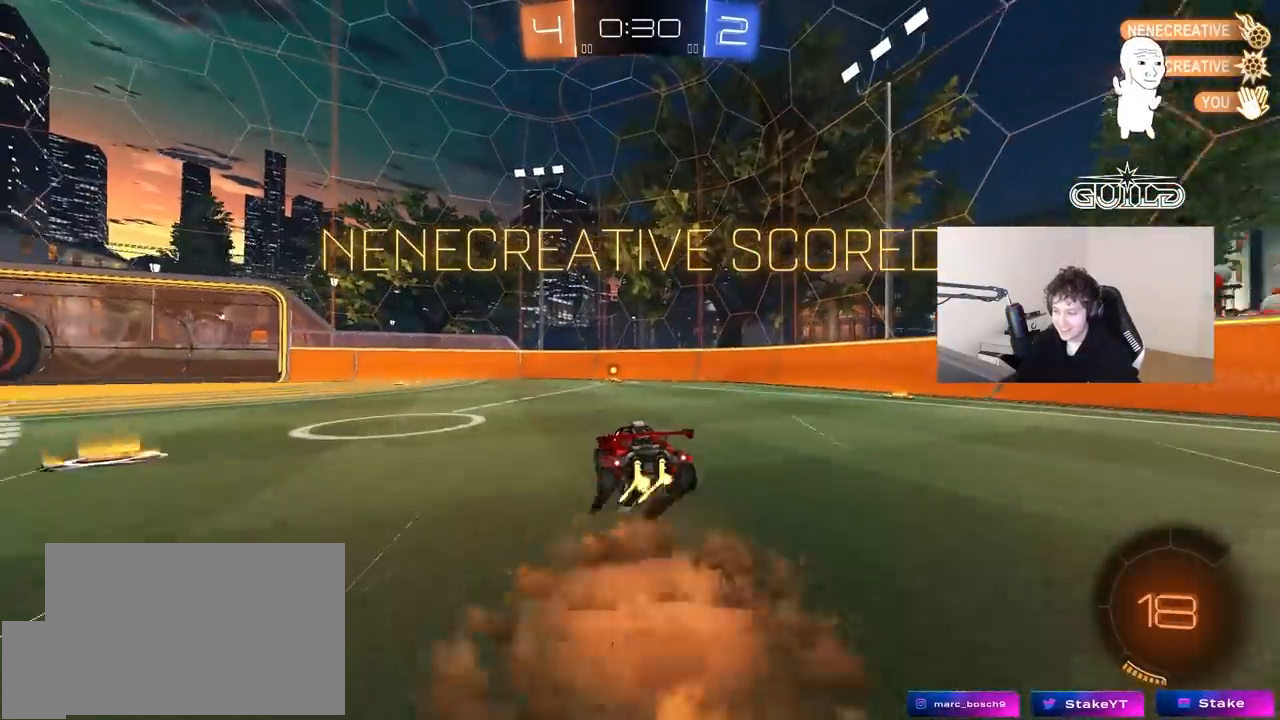
{"keys": ["tab"], "mouse": [], "mouse_move": "still", "events": [[17, "mouse_right", "up"], [100, "mouse_right", "down"], [300, "mouse_right", "up"], [300, "w", "up"], [433, "tab", "down"]]}
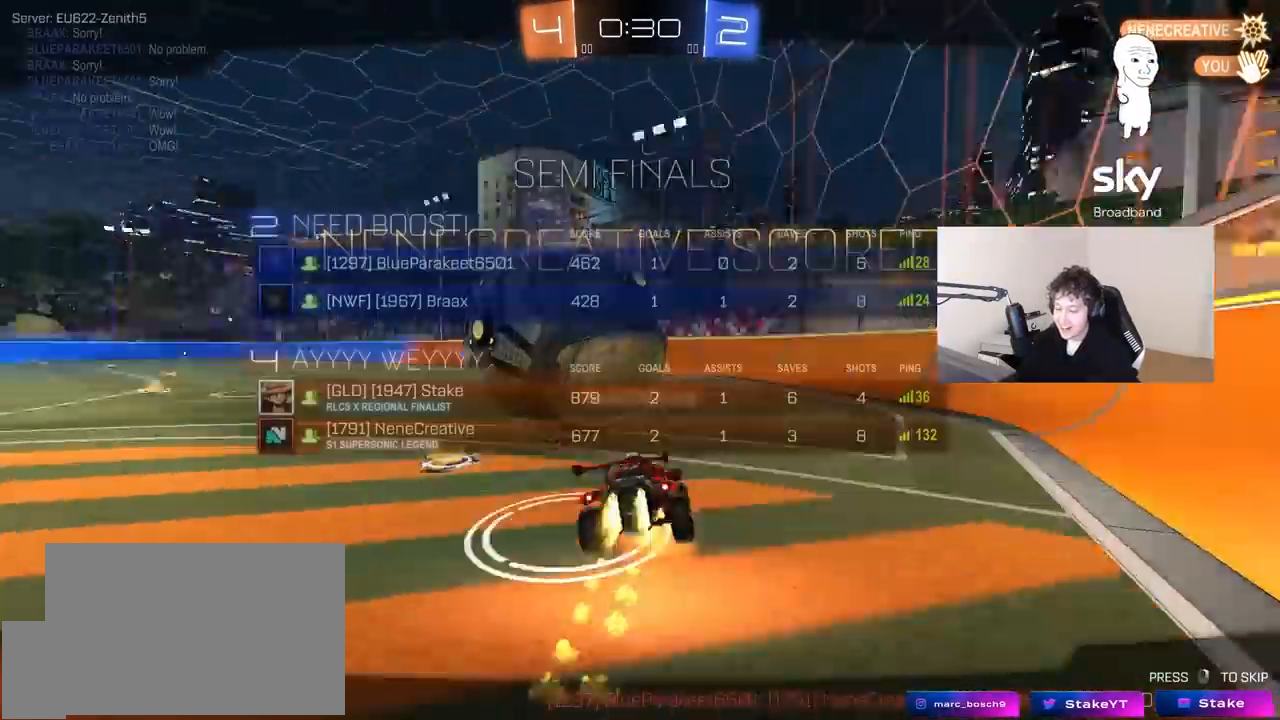
{"keys": [], "mouse": [], "mouse_move": "still", "events": [[167, "tab", "up"]]}
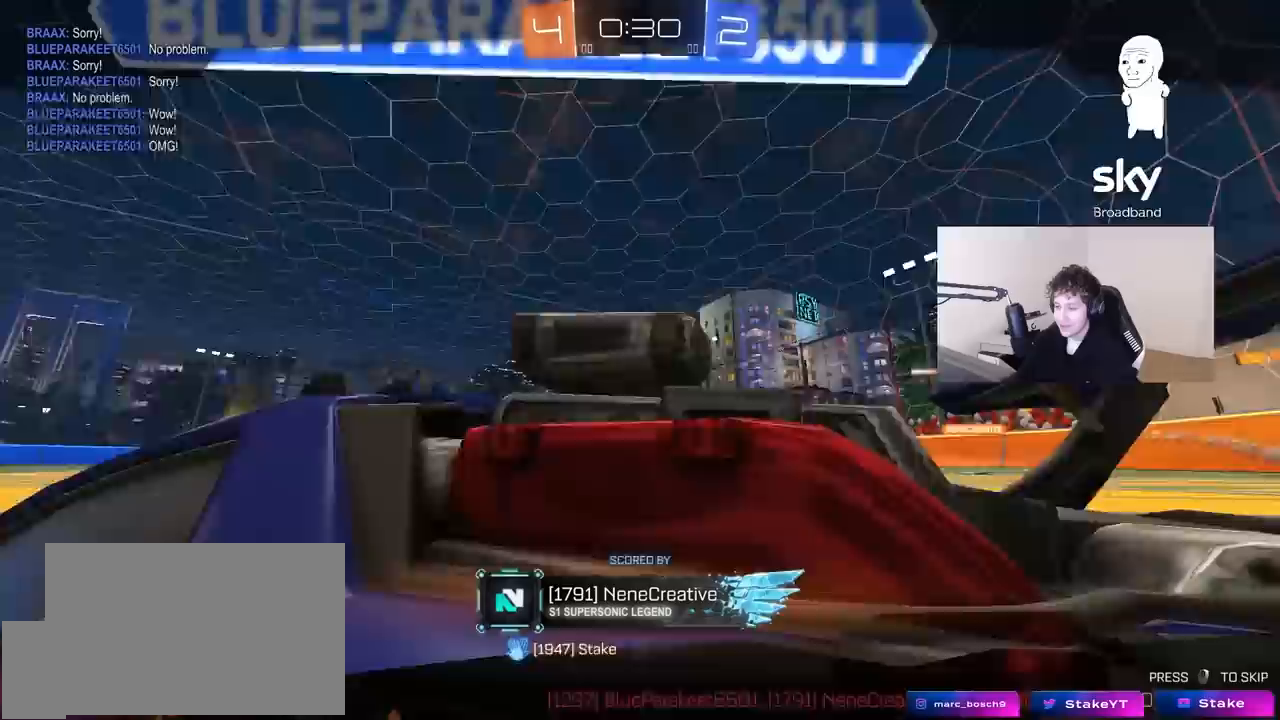
{"keys": [], "mouse": [], "mouse_move": "still", "events": [[50, "tab", "down"], [467, "tab", "up"]]}